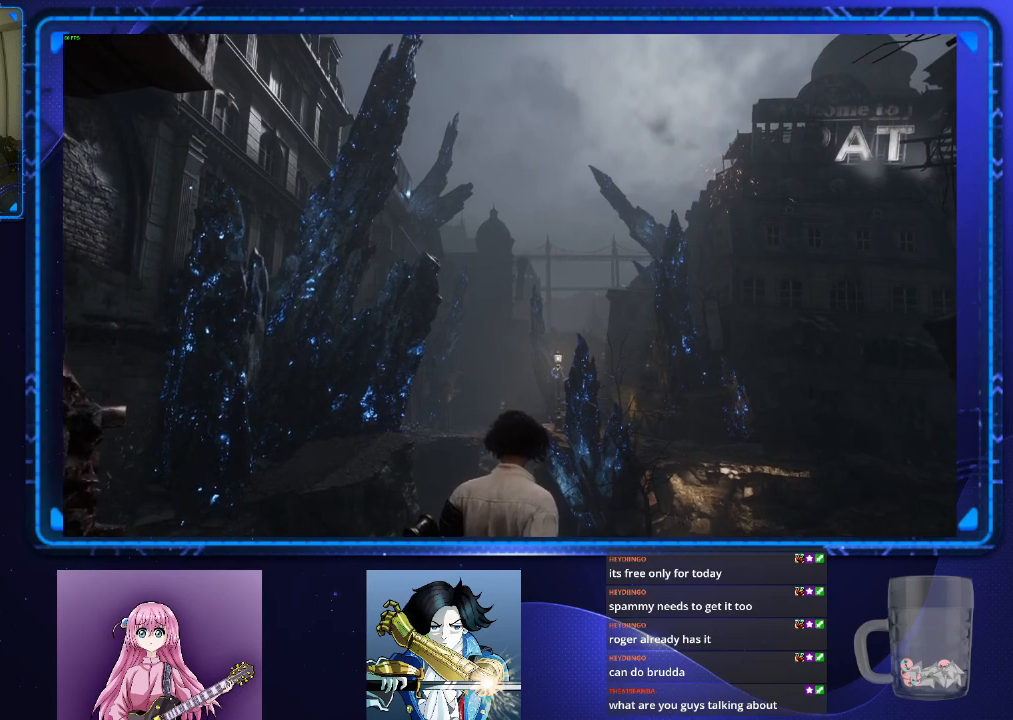
Gameplay with a controller (PlayStation layout); each line is a JSON object with the inputs held at the frame after it. "events" lists button and stick changes between this image and that frame as [ms after this image, input, new state], when the widget could be followed in between.
{"buttons": [], "left_stick": "center", "right_stick": "center", "events": [[34, "right_stick", "down"], [234, "right_stick", "center"]]}
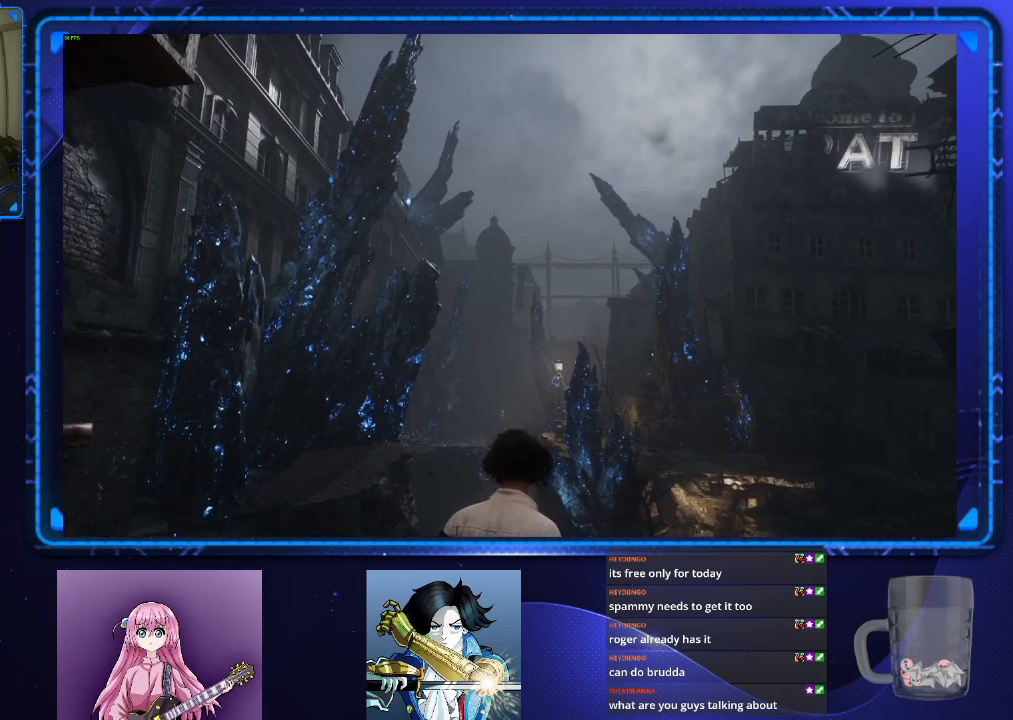
{"buttons": [], "left_stick": "center", "right_stick": "center", "events": []}
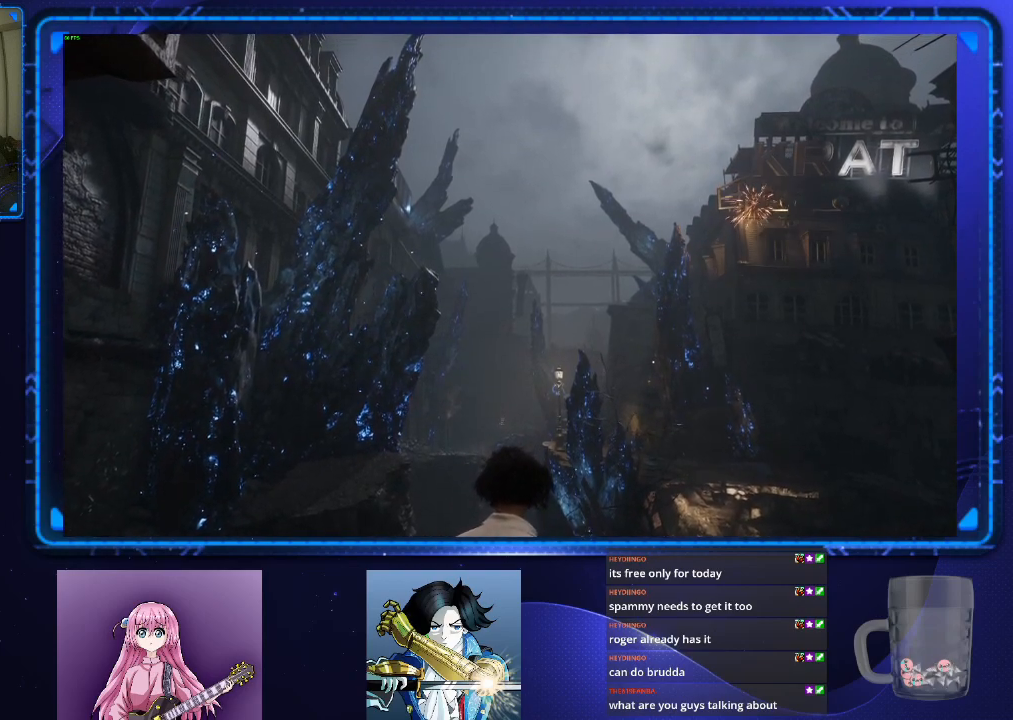
{"buttons": [], "left_stick": "center", "right_stick": "center", "events": []}
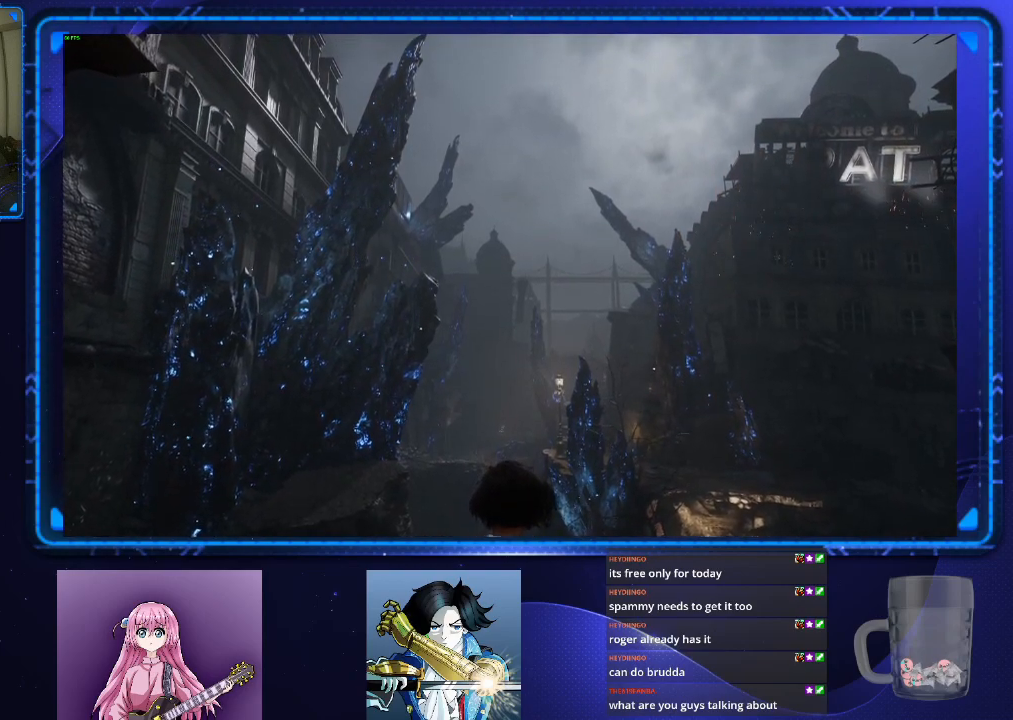
{"buttons": [], "left_stick": "center", "right_stick": "center", "events": []}
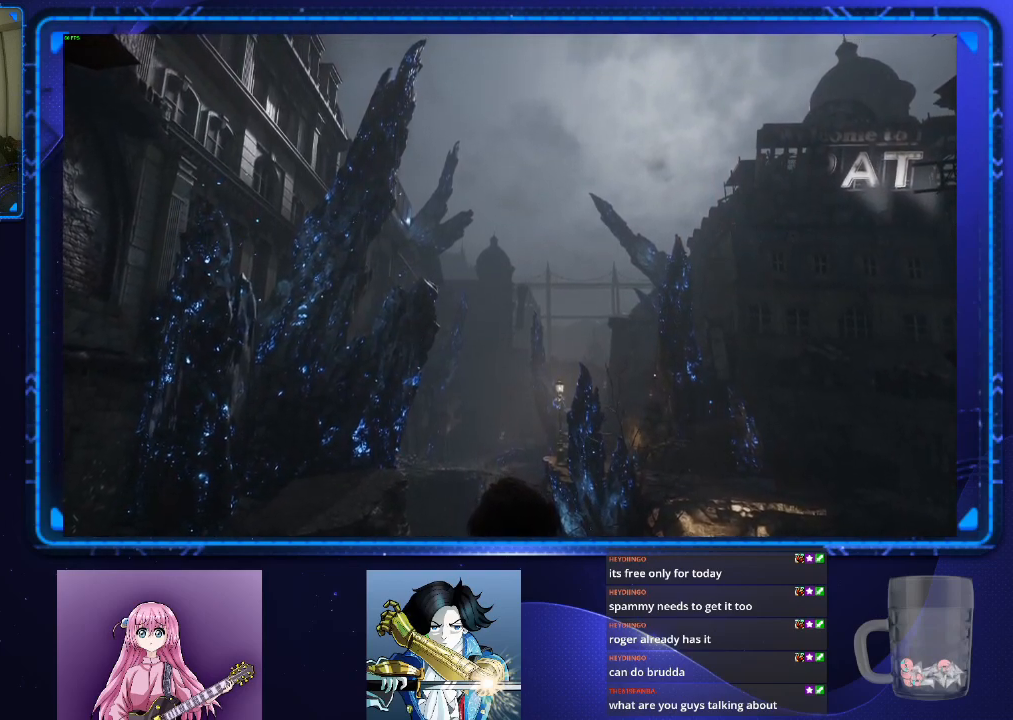
{"buttons": [], "left_stick": "center", "right_stick": "center", "events": []}
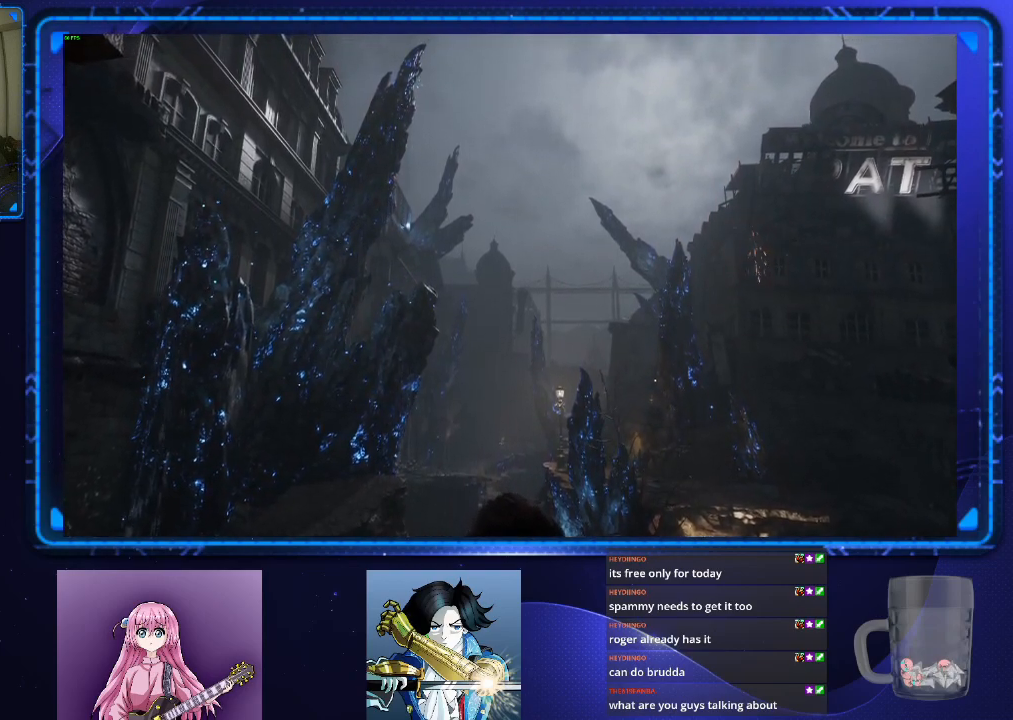
{"buttons": [], "left_stick": "center", "right_stick": "center", "events": []}
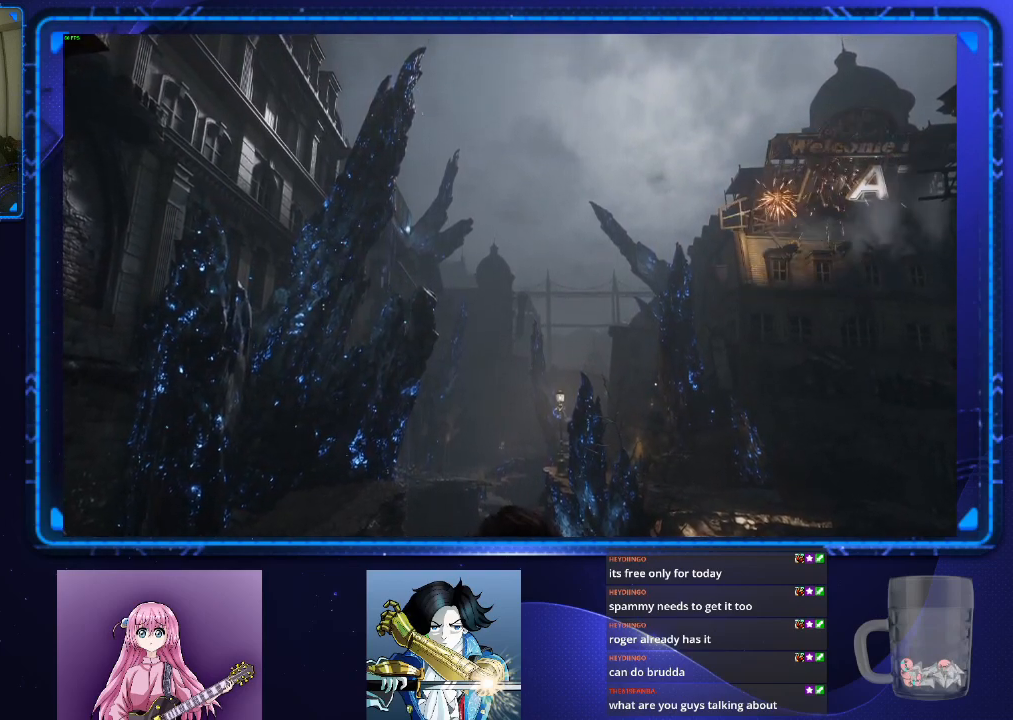
{"buttons": [], "left_stick": "center", "right_stick": "center", "events": []}
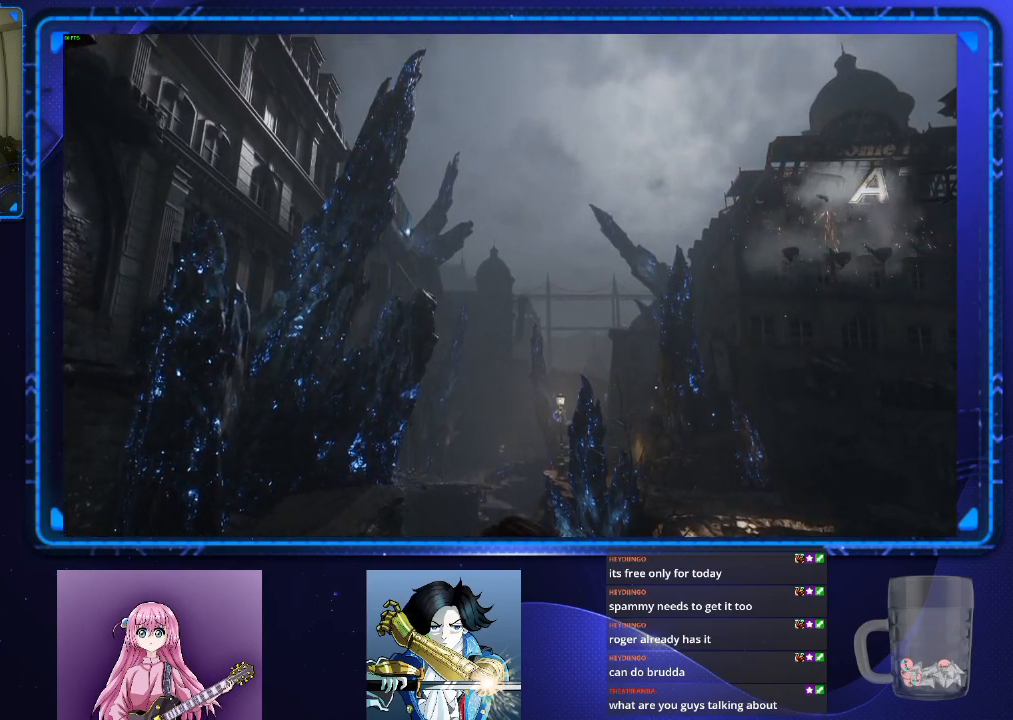
{"buttons": [], "left_stick": "center", "right_stick": "center", "events": []}
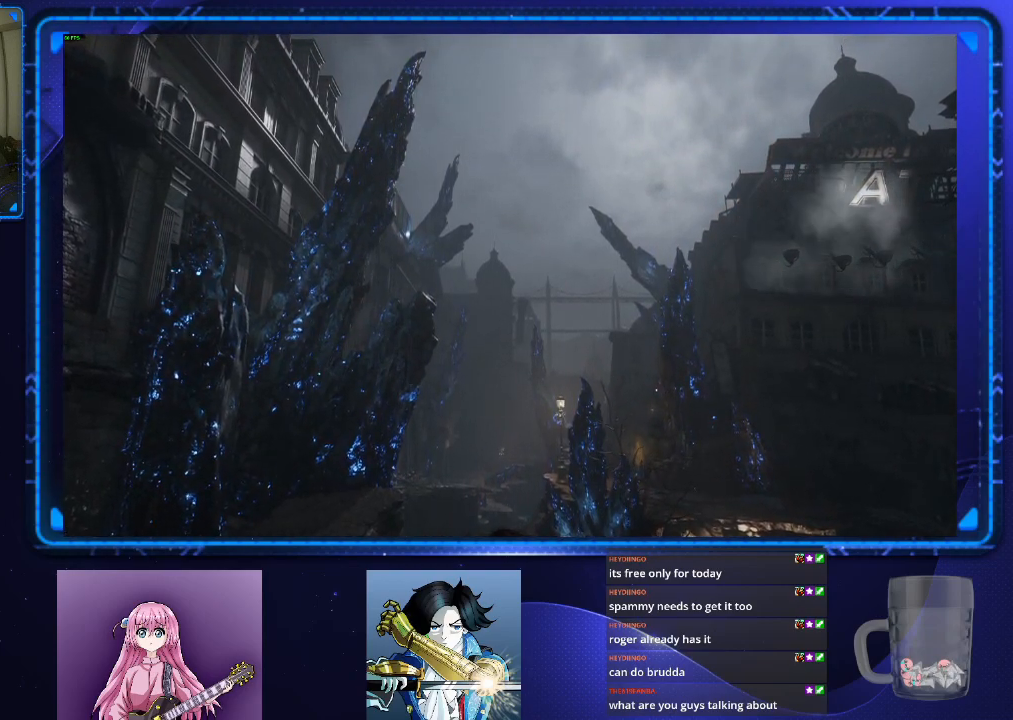
{"buttons": [], "left_stick": "center", "right_stick": "center", "events": []}
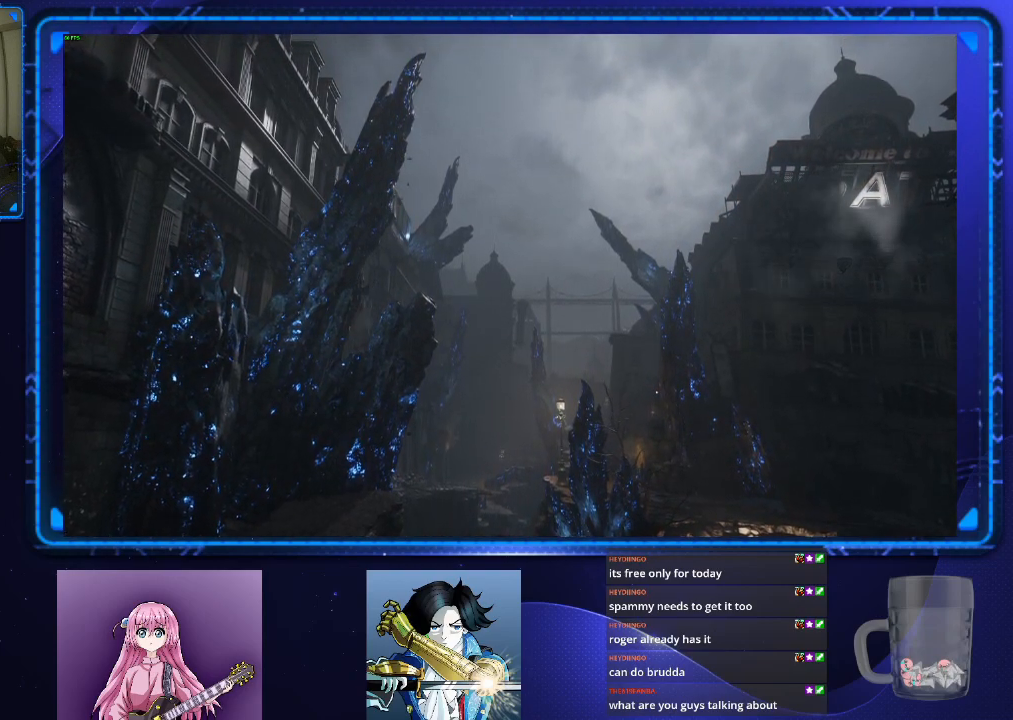
{"buttons": [], "left_stick": "center", "right_stick": "center", "events": []}
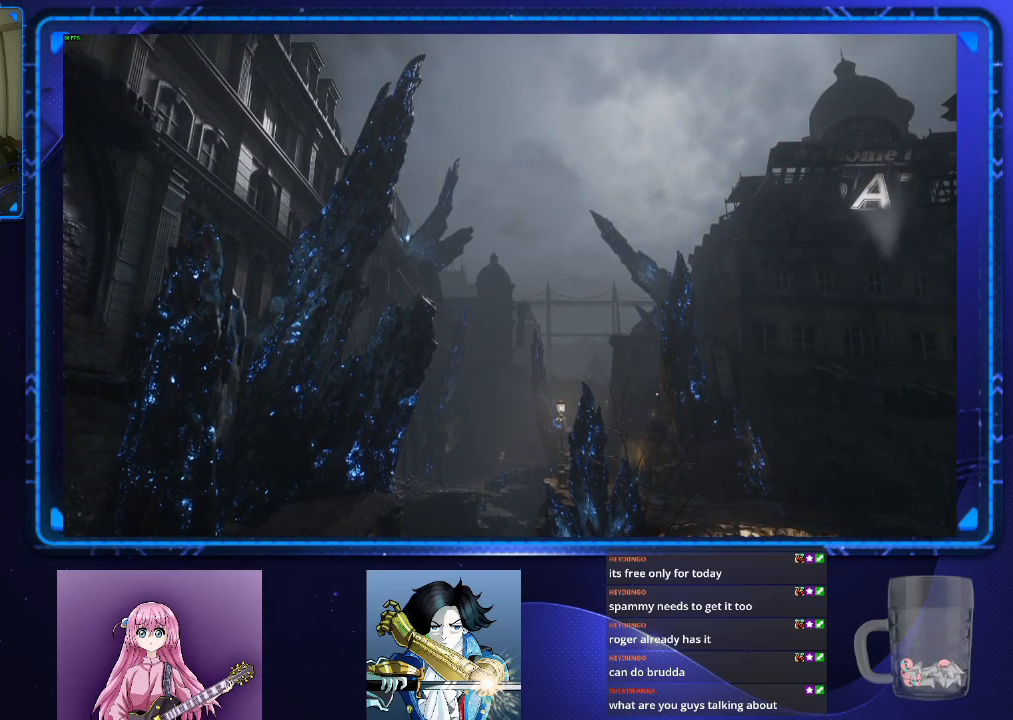
{"buttons": [], "left_stick": "right", "right_stick": "center", "events": [[400, "left_stick", "right"]]}
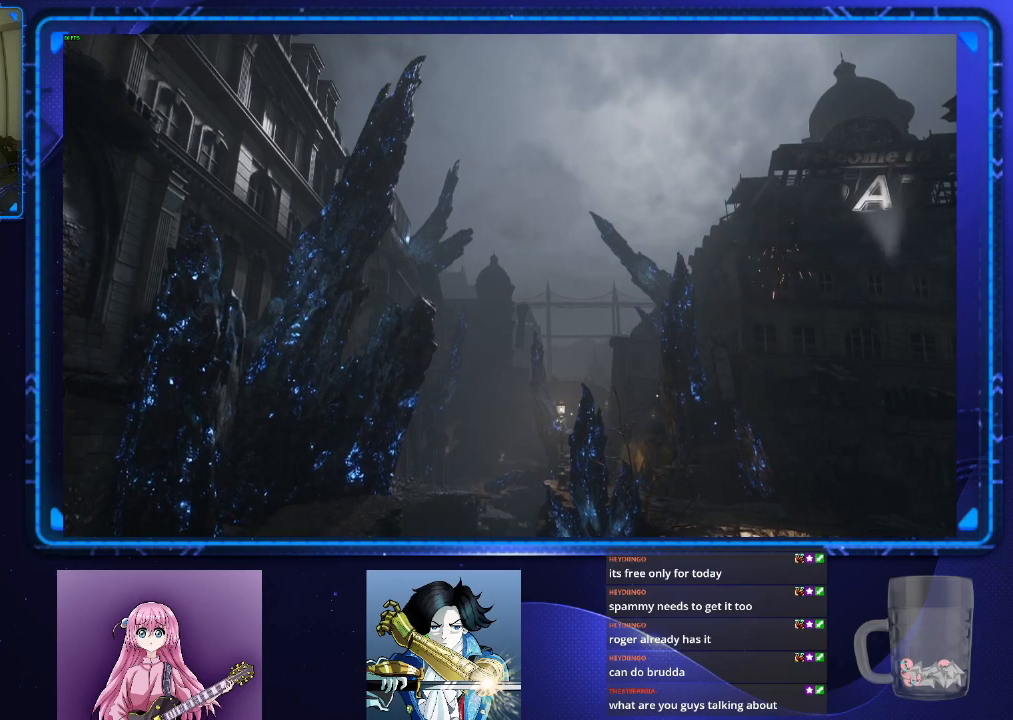
{"buttons": ["CIRCLE"], "left_stick": "right", "right_stick": "center", "events": [[83, "CIRCLE", "down"]]}
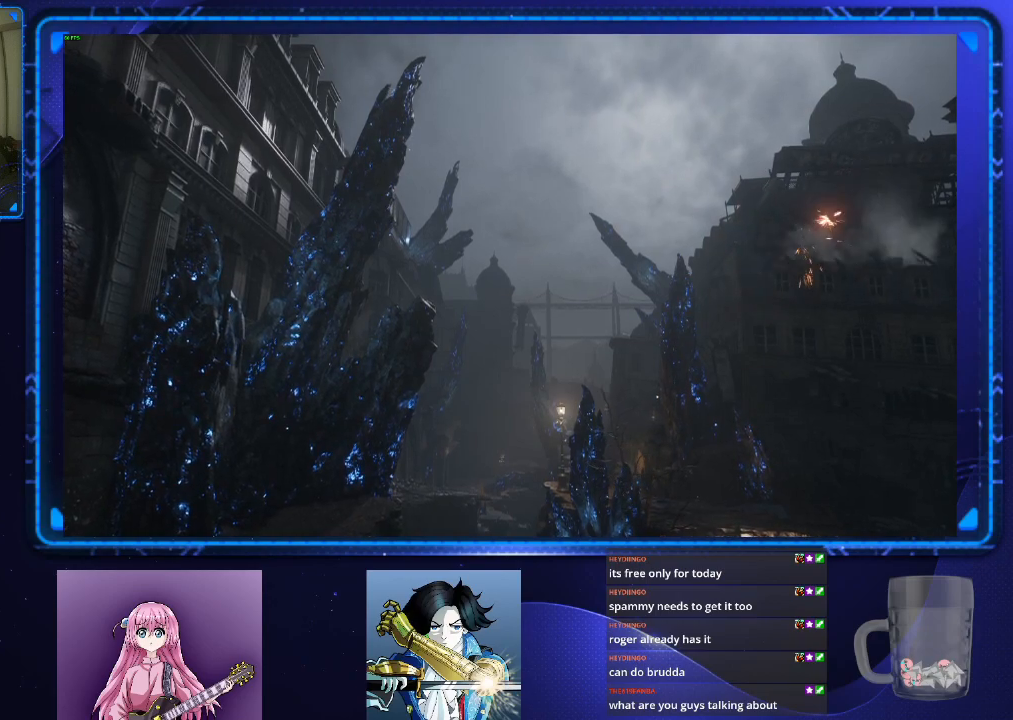
{"buttons": ["CIRCLE"], "left_stick": "right", "right_stick": "center", "events": []}
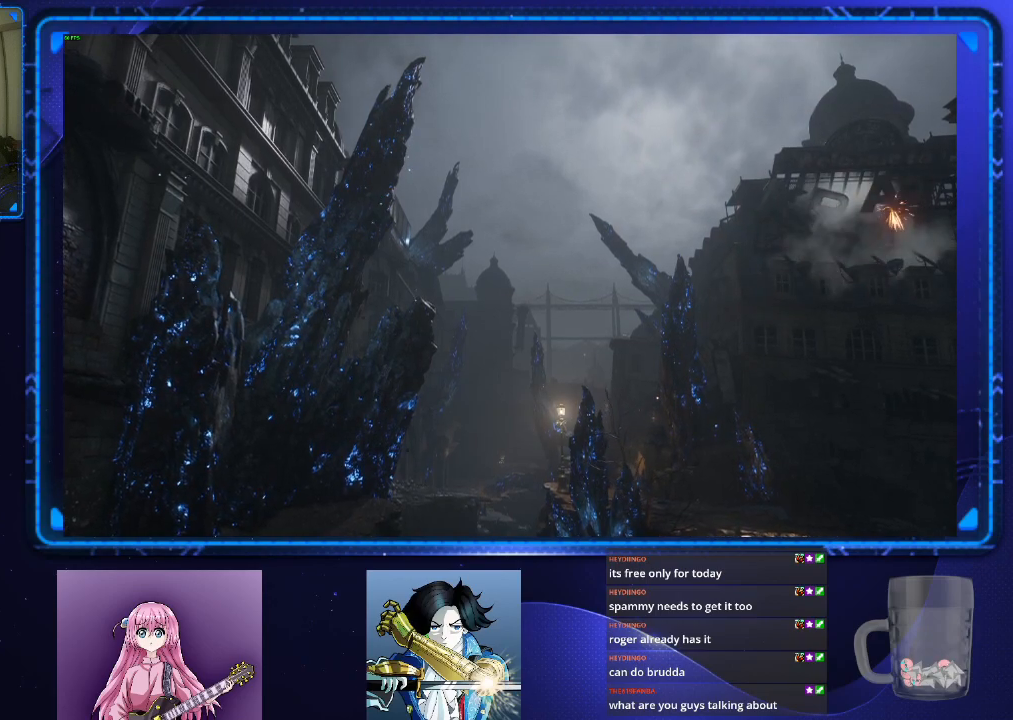
{"buttons": ["CIRCLE"], "left_stick": "right", "right_stick": "center", "events": []}
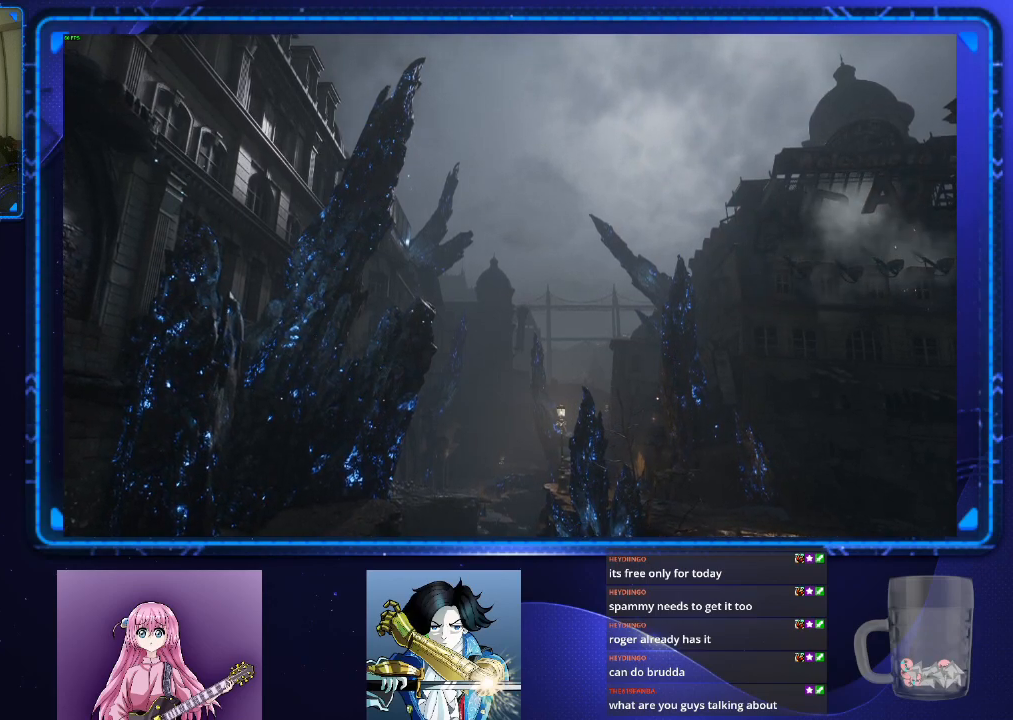
{"buttons": ["CIRCLE"], "left_stick": "right", "right_stick": "center", "events": []}
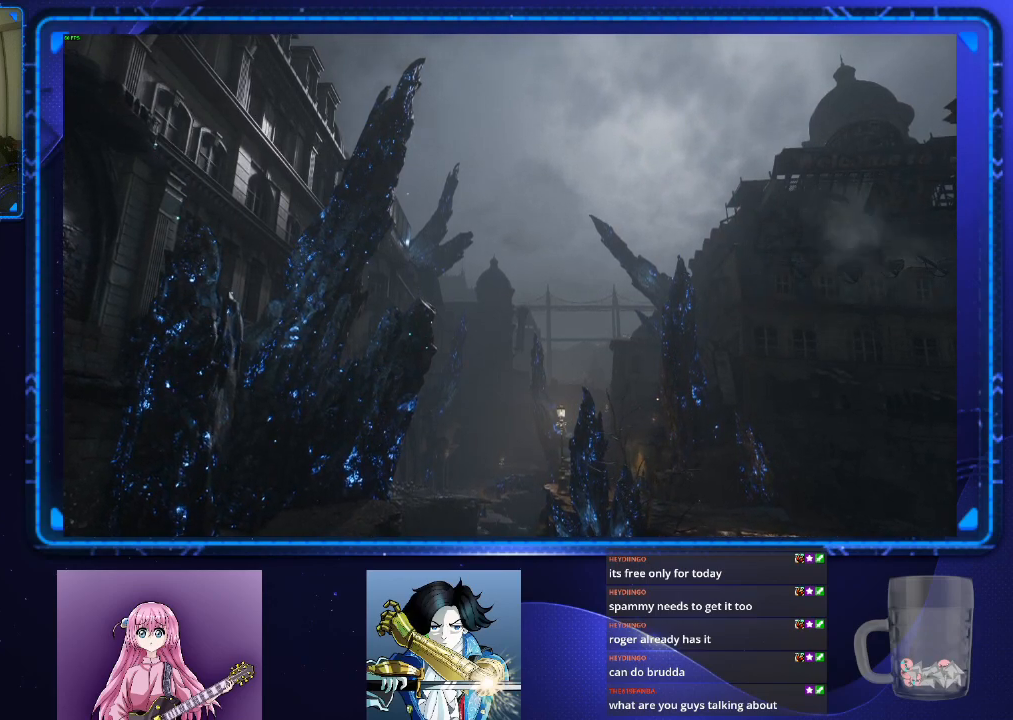
{"buttons": ["CIRCLE"], "left_stick": "right", "right_stick": "center", "events": []}
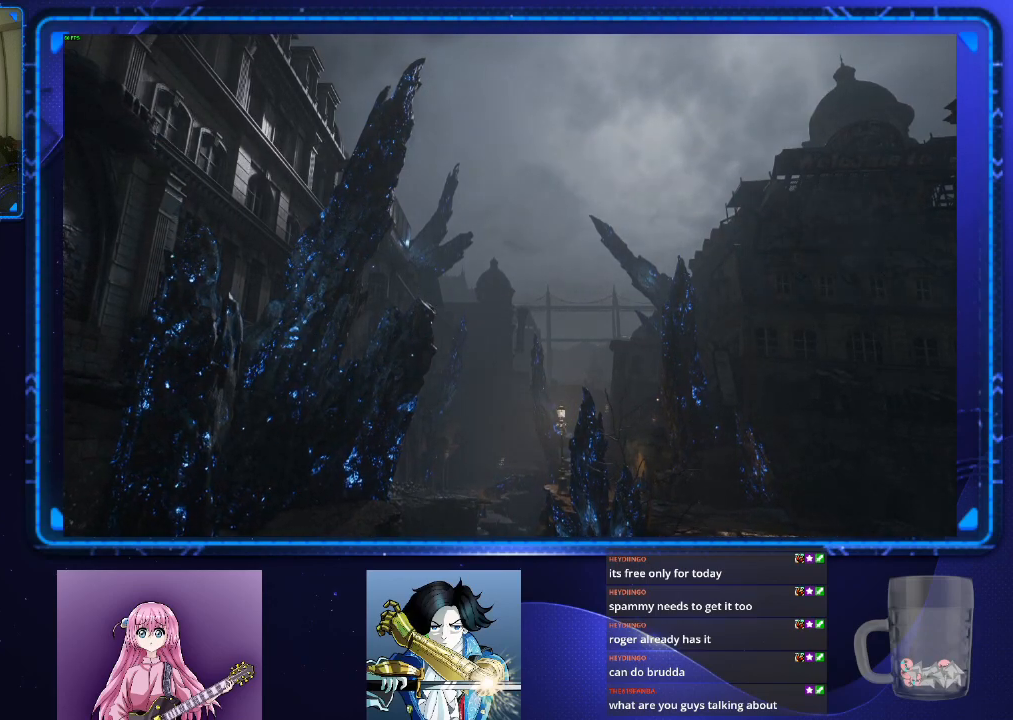
{"buttons": ["CIRCLE"], "left_stick": "right", "right_stick": "center", "events": []}
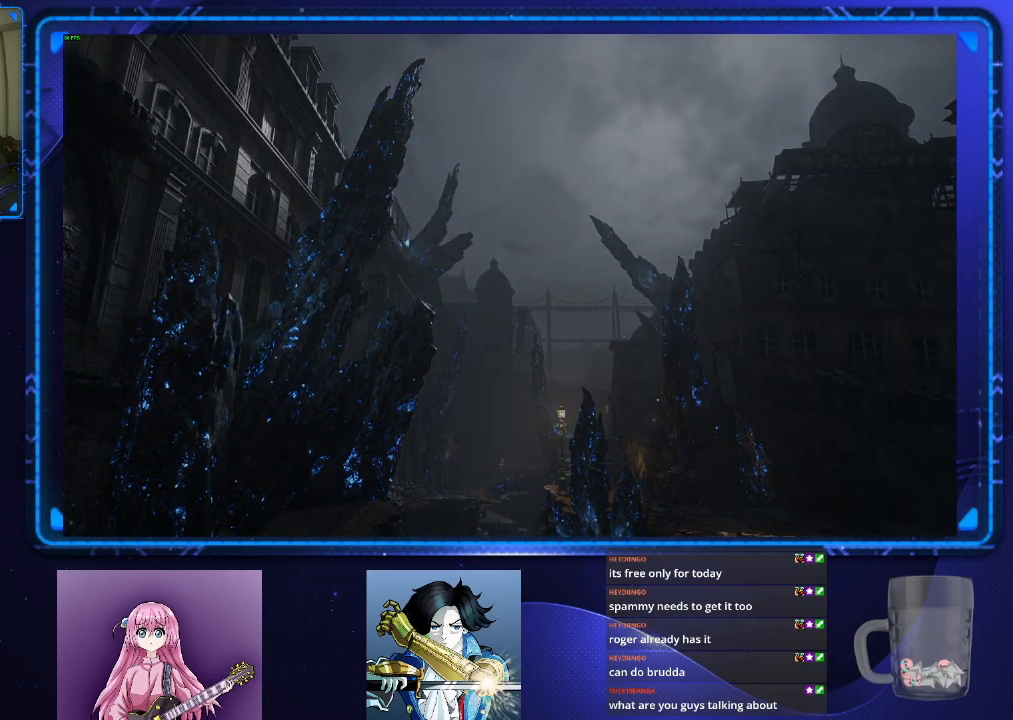
{"buttons": ["CIRCLE"], "left_stick": "right", "right_stick": "center", "events": []}
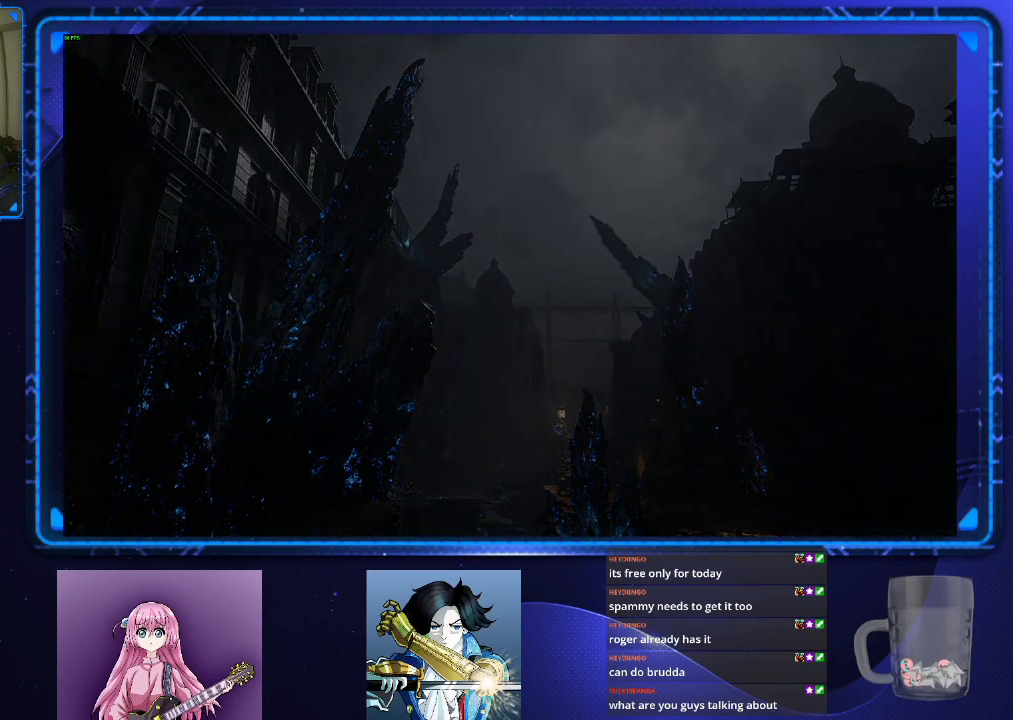
{"buttons": ["CIRCLE"], "left_stick": "right", "right_stick": "center", "events": []}
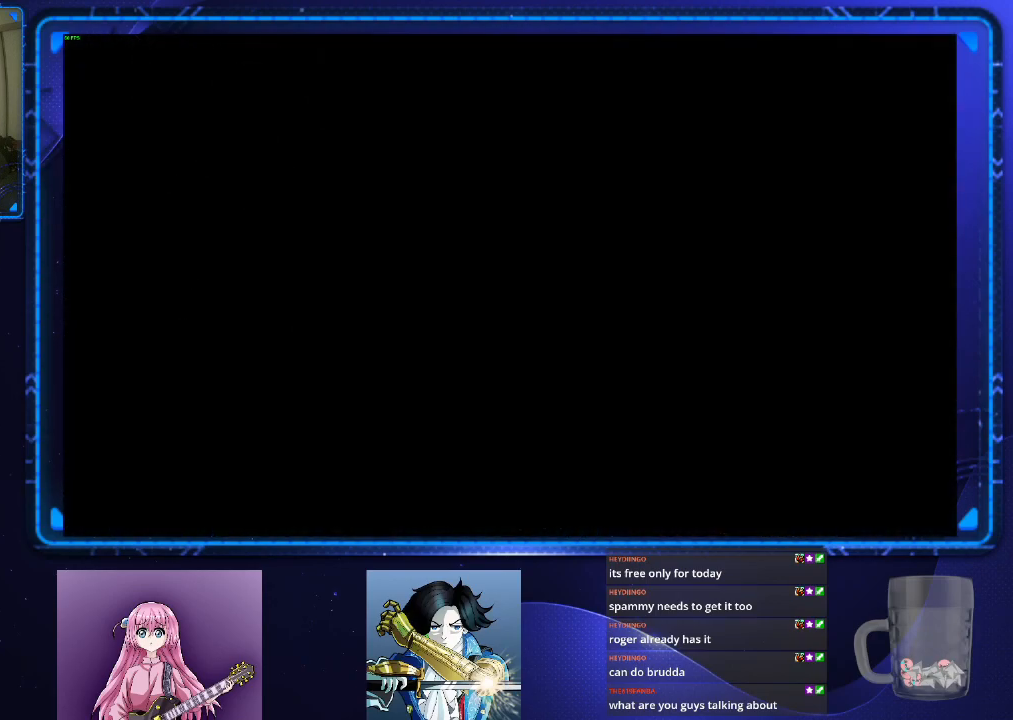
{"buttons": ["CIRCLE"], "left_stick": "up-right", "right_stick": "center", "events": [[267, "left_stick", "up-right"]]}
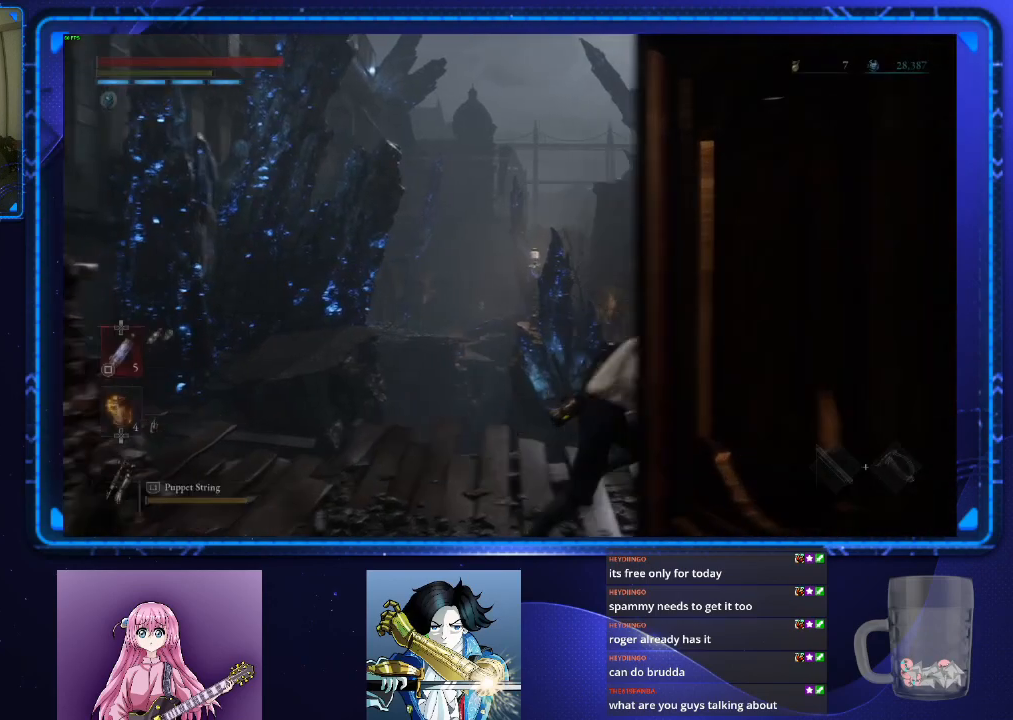
{"buttons": ["CIRCLE"], "left_stick": "up", "right_stick": "center", "events": [[216, "right_stick", "down-right"], [333, "left_stick", "up"], [417, "right_stick", "center"]]}
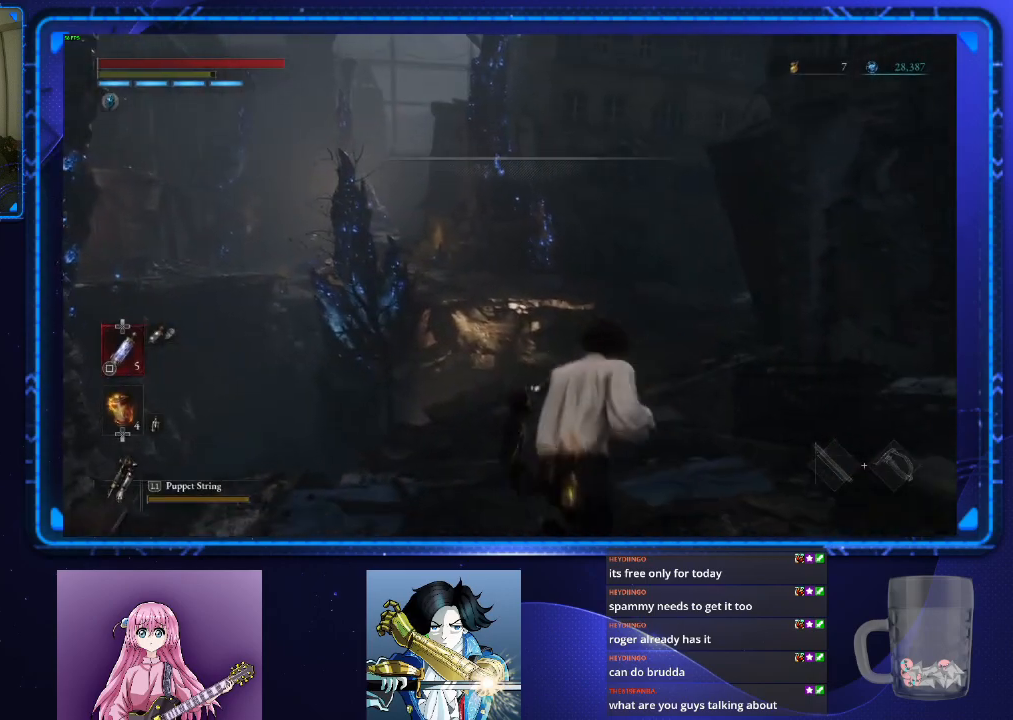
{"buttons": ["CIRCLE"], "left_stick": "up", "right_stick": "center", "events": []}
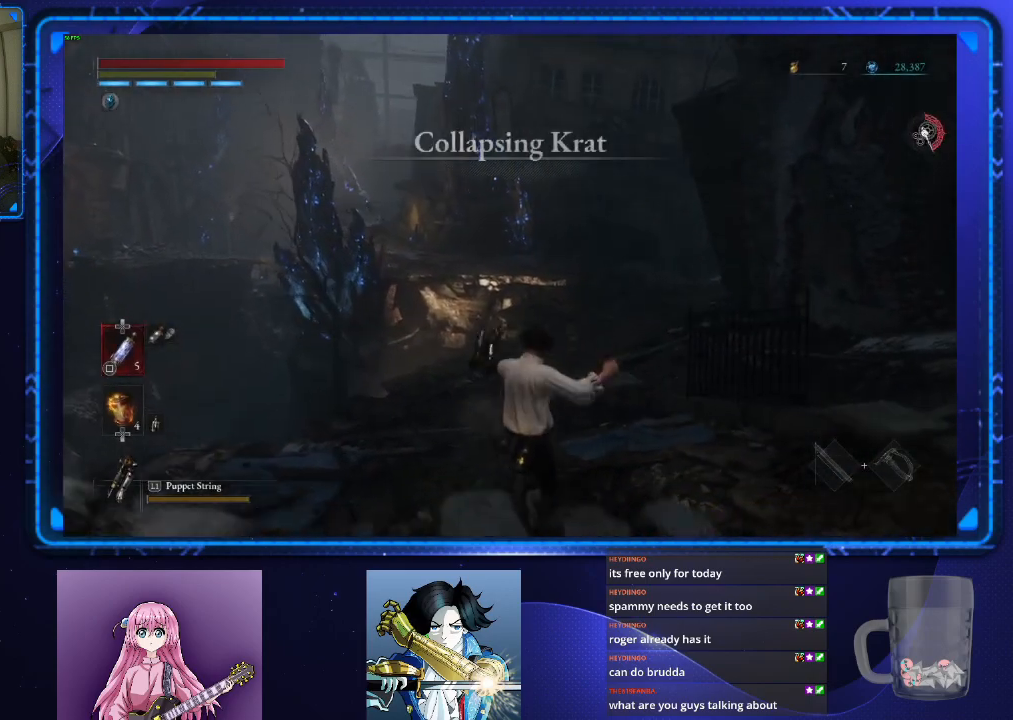
{"buttons": ["CIRCLE"], "left_stick": "up", "right_stick": "center", "events": []}
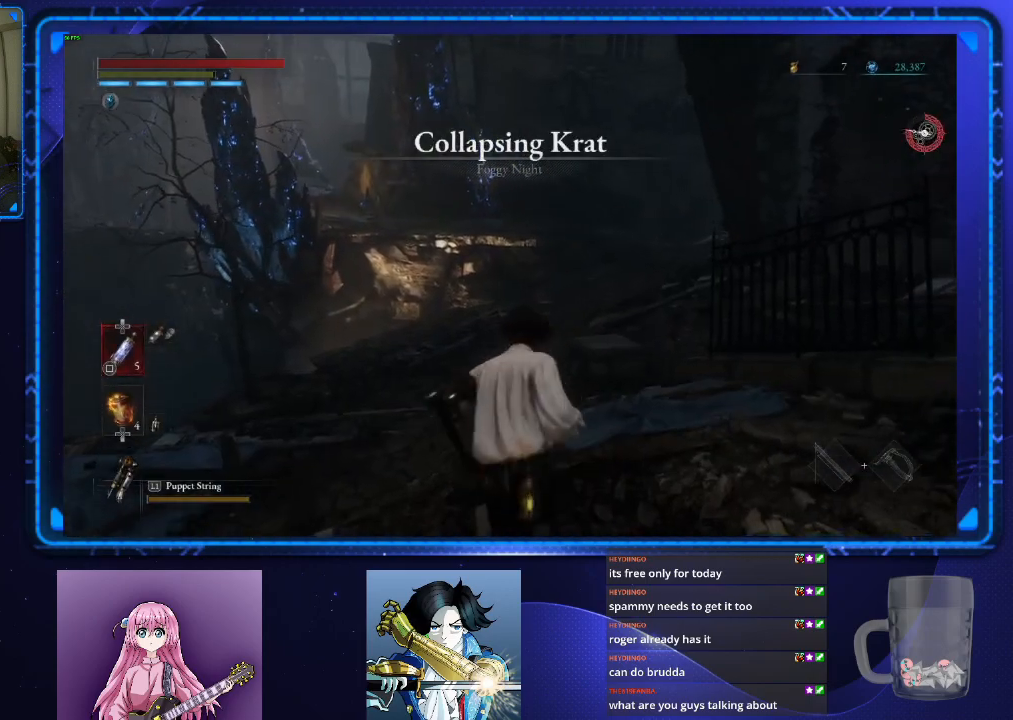
{"buttons": ["CIRCLE"], "left_stick": "up", "right_stick": "center", "events": []}
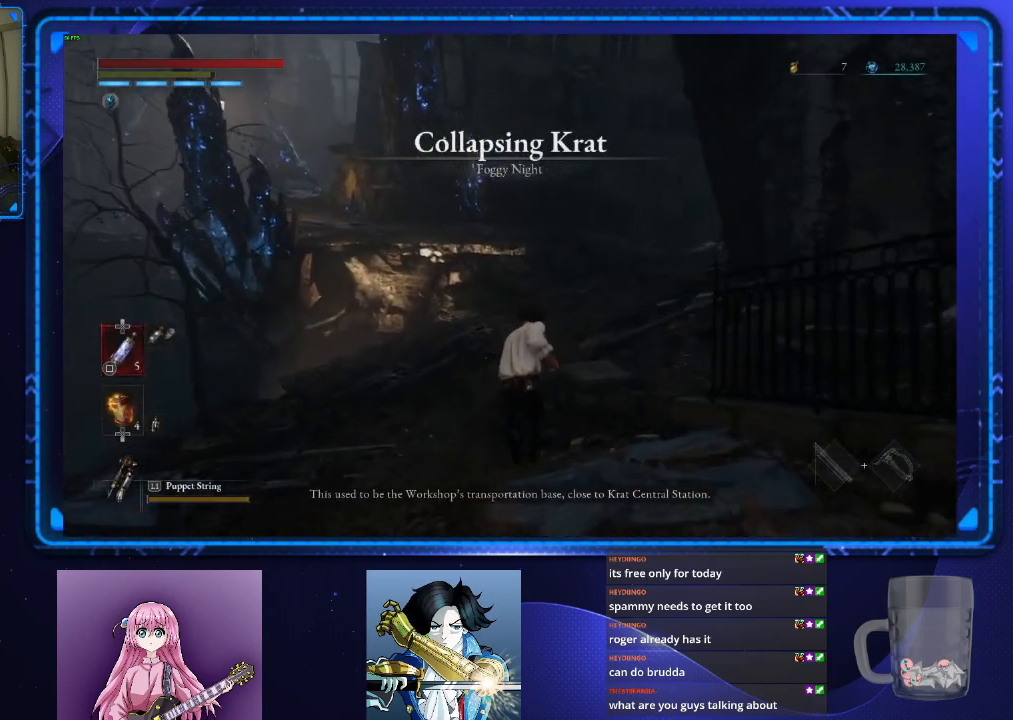
{"buttons": ["CIRCLE"], "left_stick": "up", "right_stick": "down-right", "events": [[383, "right_stick", "down-right"]]}
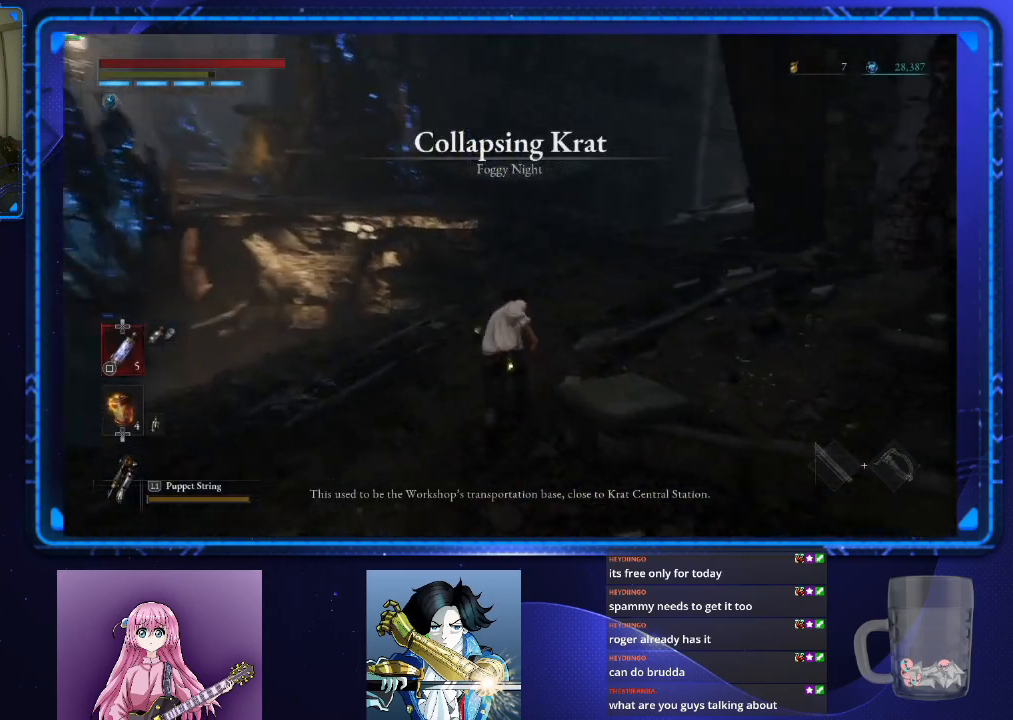
{"buttons": ["CIRCLE"], "left_stick": "up", "right_stick": "down-right", "events": []}
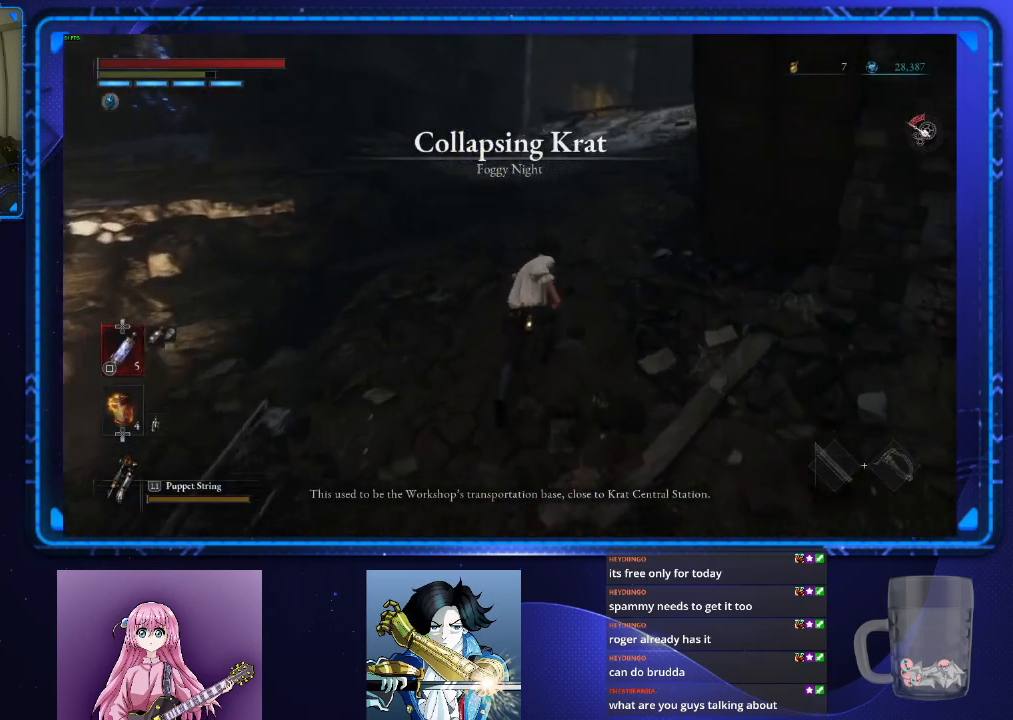
{"buttons": ["CIRCLE"], "left_stick": "up", "right_stick": "center", "events": [[300, "right_stick", "center"]]}
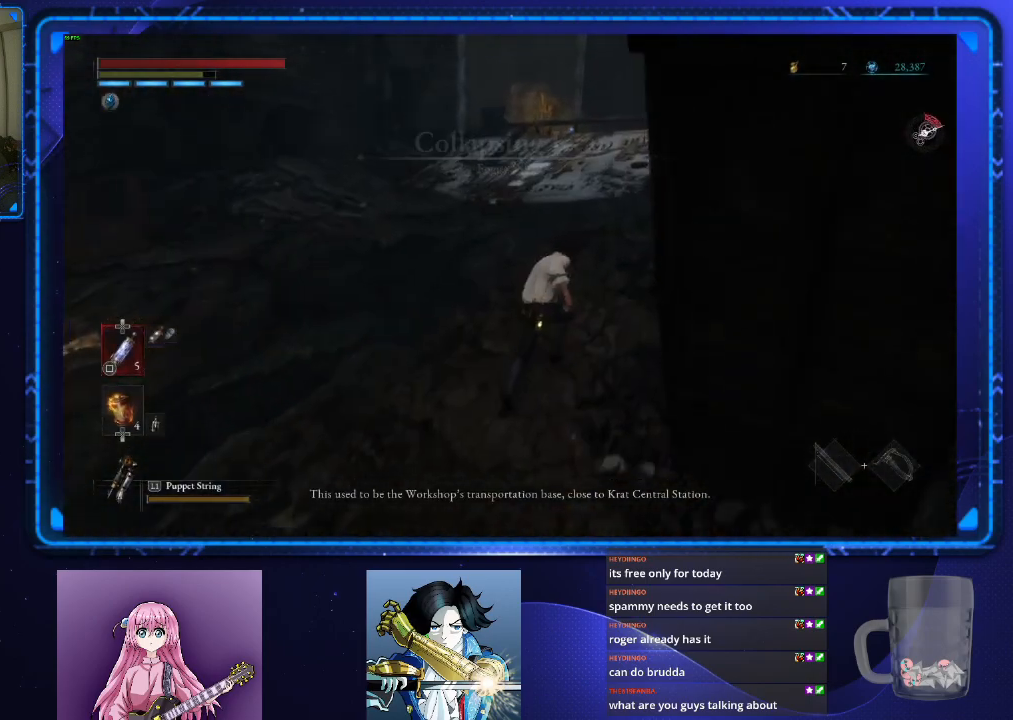
{"buttons": ["CIRCLE"], "left_stick": "up", "right_stick": "left", "events": [[501, "right_stick", "left"]]}
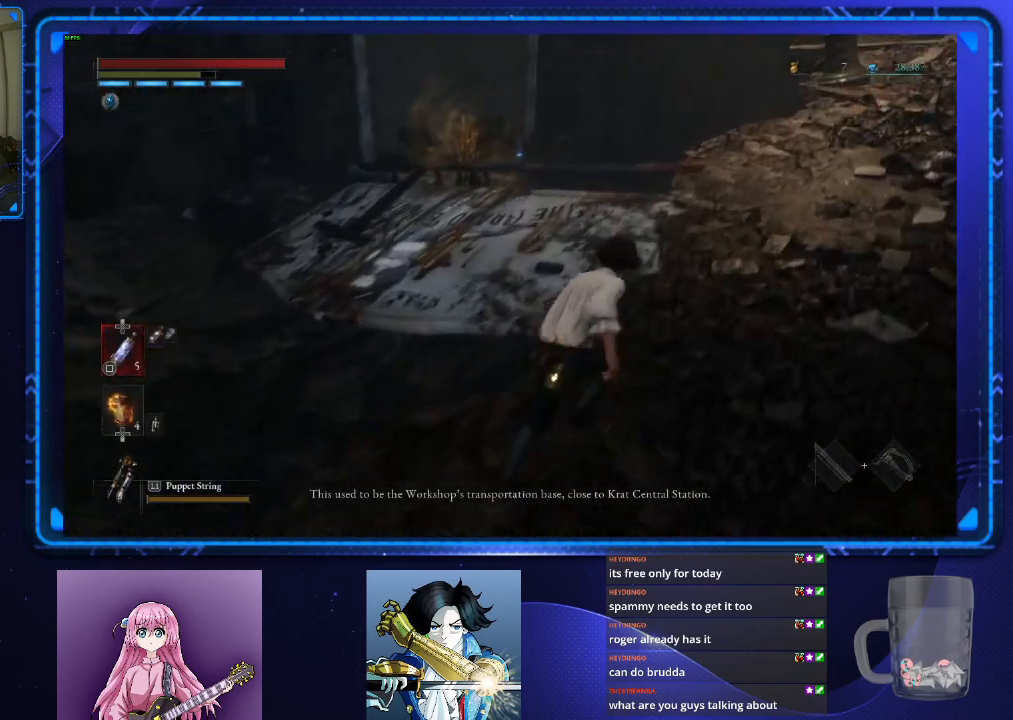
{"buttons": ["CIRCLE"], "left_stick": "up", "right_stick": "center", "events": [[367, "right_stick", "center"]]}
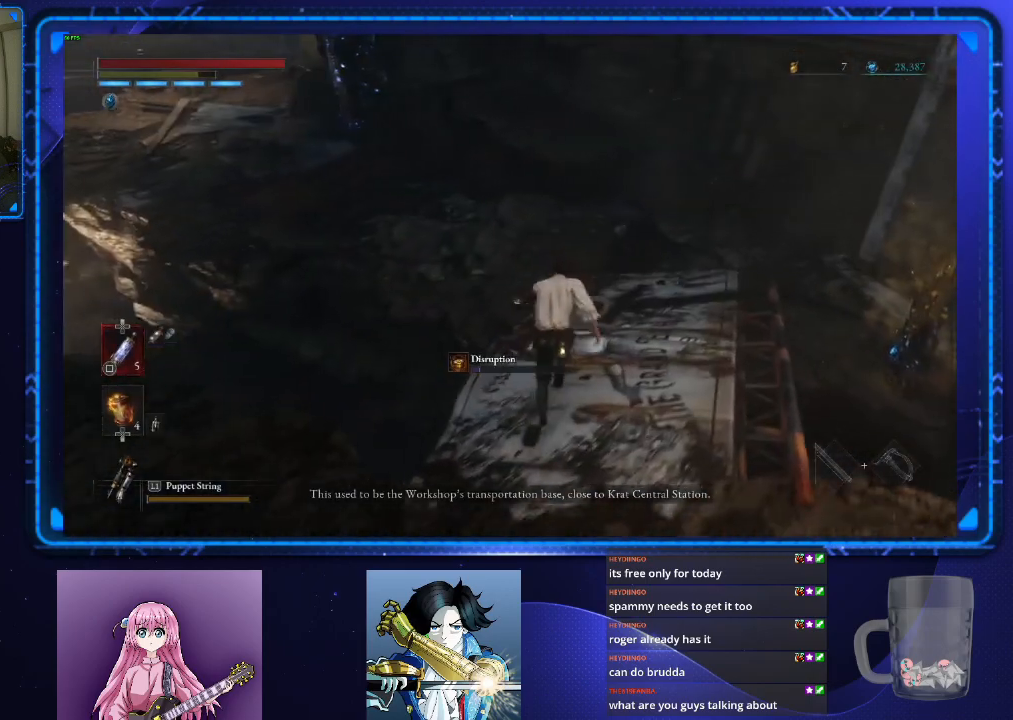
{"buttons": ["CIRCLE"], "left_stick": "up", "right_stick": "up-left", "events": [[184, "right_stick", "left"], [484, "right_stick", "up-left"]]}